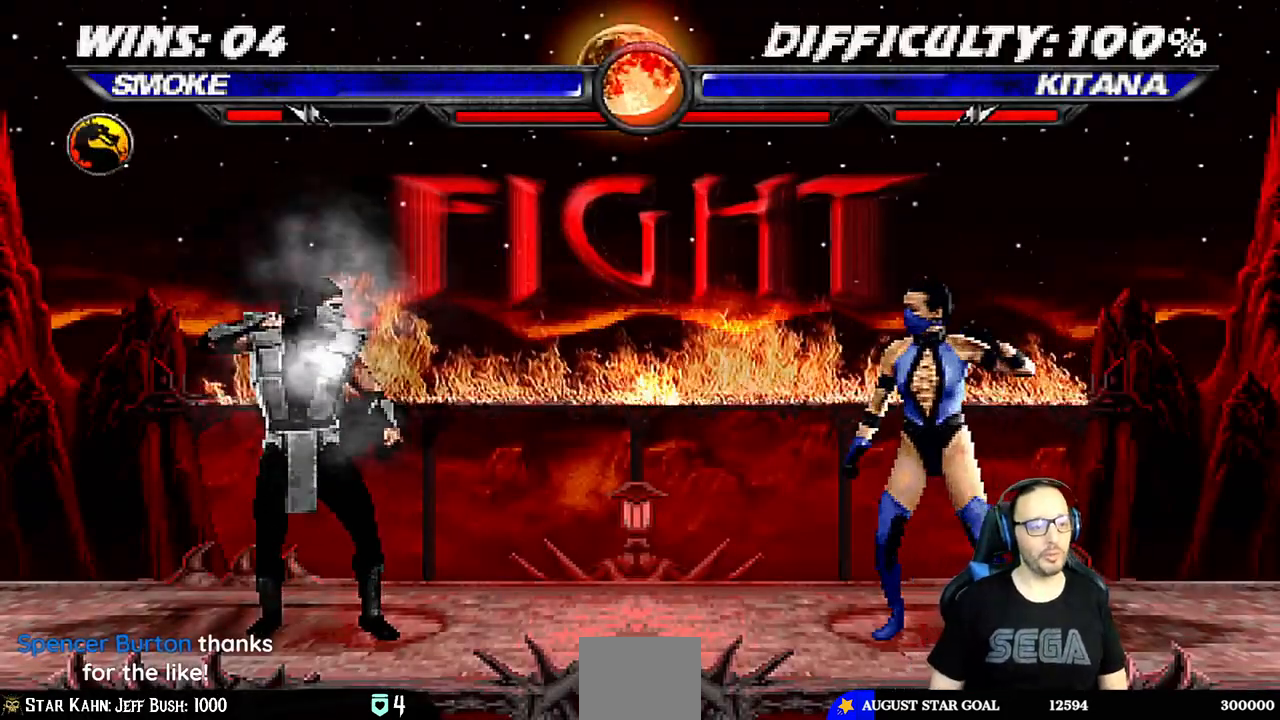
Gameplay with a controller (PlayStation layout); each line is a JSON object with the inputs held at the frame after it (dt_ms = milliseconds from this image to that frame). "events" lists button and stick changes between this image and that frame as [ms after this image, input, new state], when the widget could be followed in between.
{"dt_ms": 500, "buttons": ["L1", "DPAD_UP", "DPAD_RIGHT"], "left_stick": "center", "right_stick": "center", "events": [[150, "DPAD_RIGHT", "down"], [150, "L1", "down"], [183, "DPAD_UP", "down"]]}
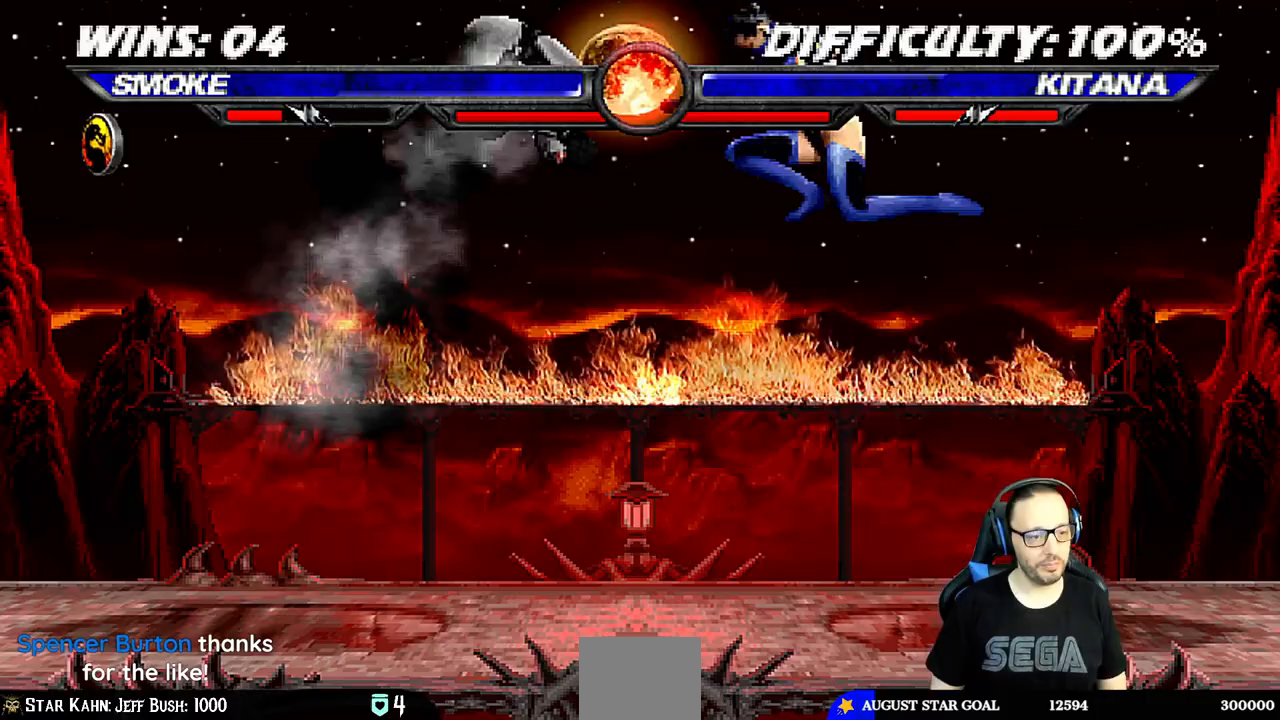
{"dt_ms": 500, "buttons": ["L1", "R1", "DPAD_DOWN", "DPAD_LEFT"], "left_stick": "center", "right_stick": "center"}
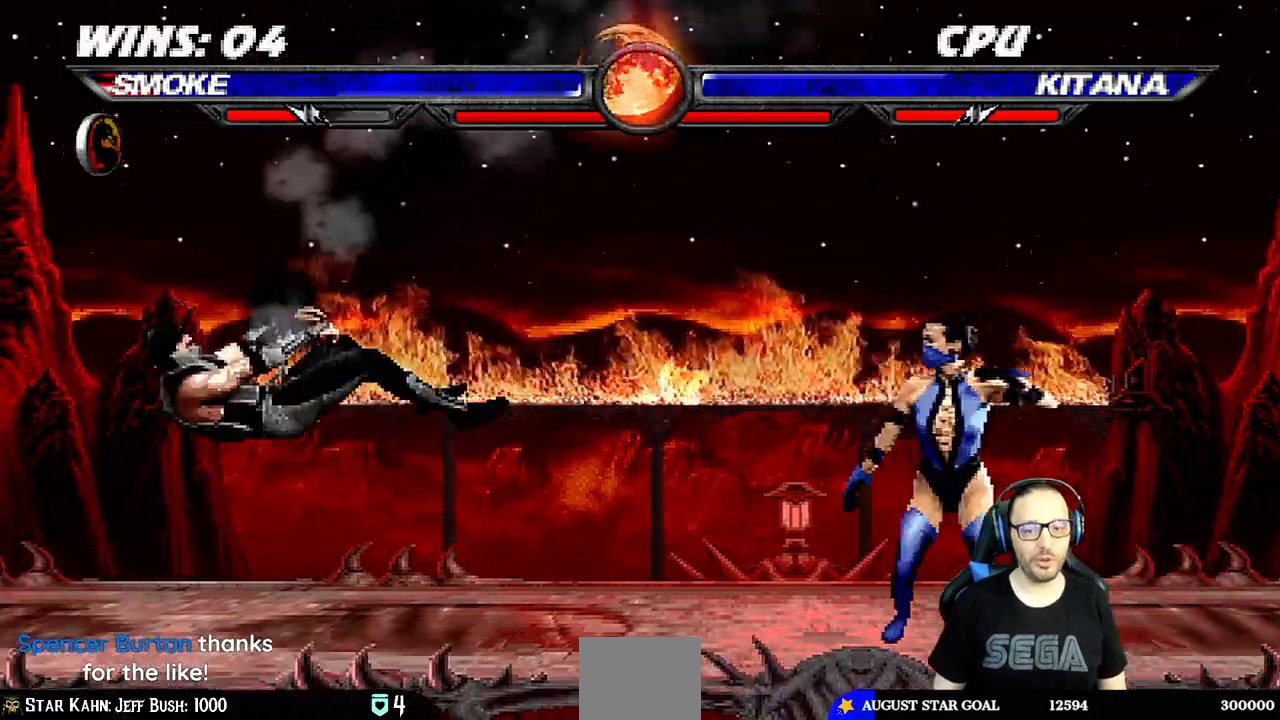
{"dt_ms": 1000, "buttons": ["L1", "R1", "DPAD_DOWN", "DPAD_LEFT"], "left_stick": "center", "right_stick": "center"}
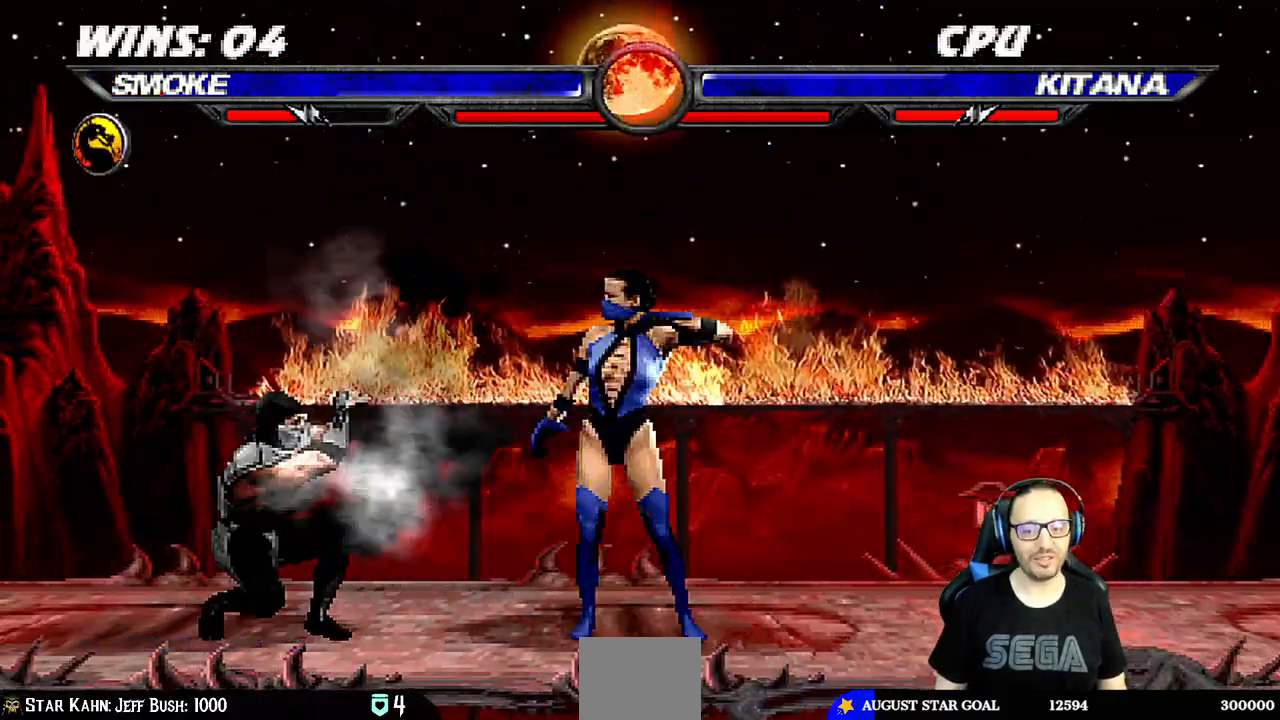
{"dt_ms": 1000, "buttons": ["L1", "DPAD_UP", "DPAD_RIGHT"], "left_stick": "center", "right_stick": "center"}